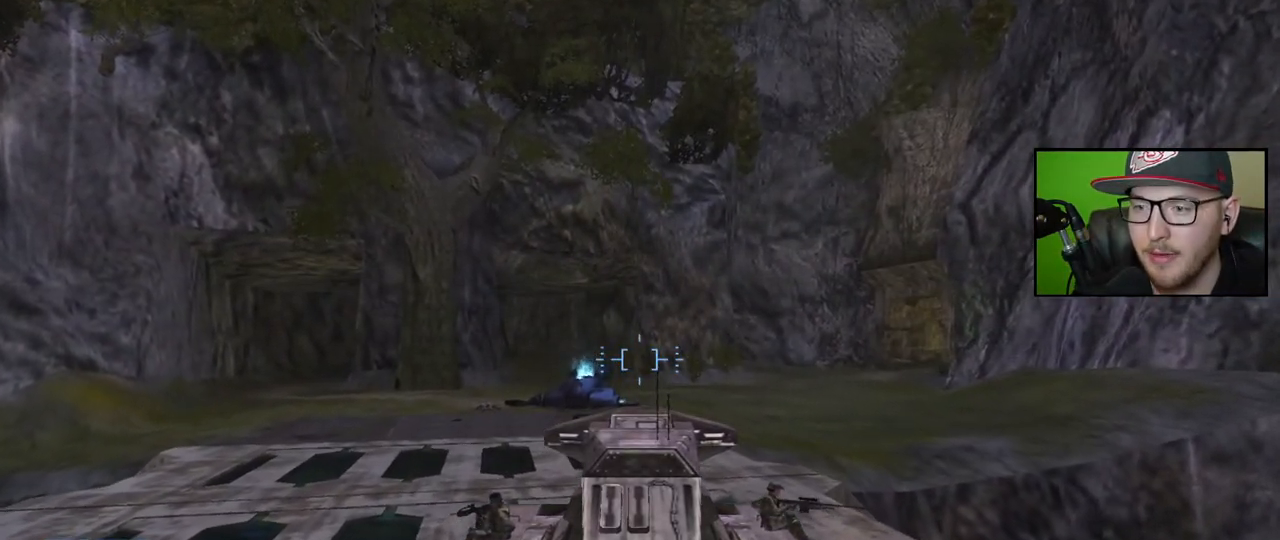
Gameplay with a controller (Xbox layout); each line is a JSON object with the inputs held at the frame after it. "events" lists button and stick changes between this image and that frame as [ms after this image, input, new state], when the widget could be followed in between.
{"buttons": [], "left_stick": "up", "right_stick": "center", "events": []}
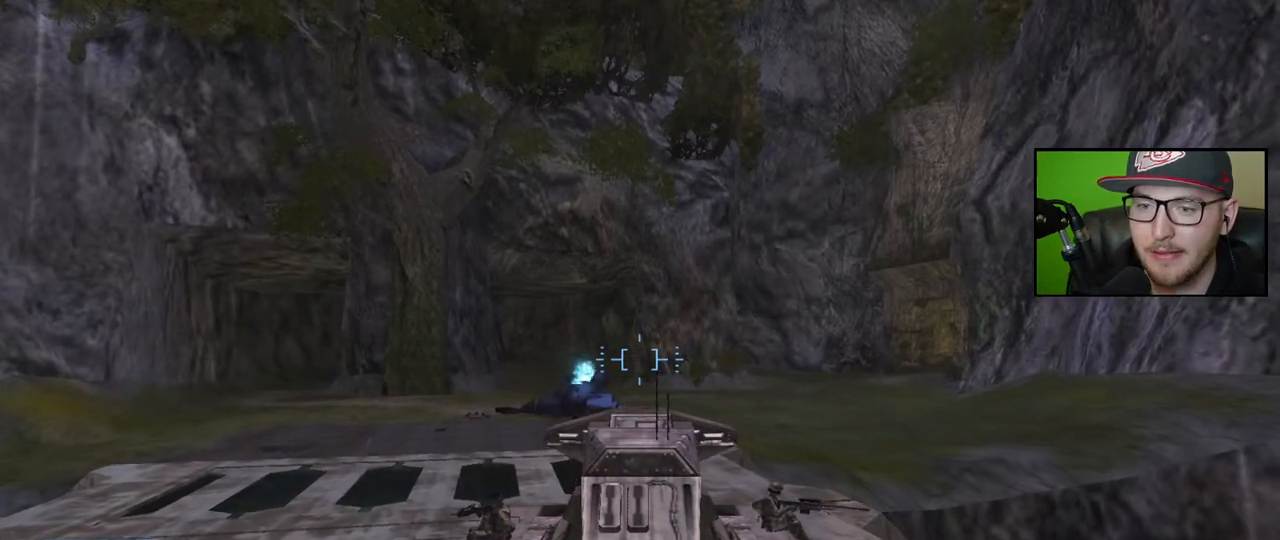
{"buttons": [], "left_stick": "up", "right_stick": "center", "events": []}
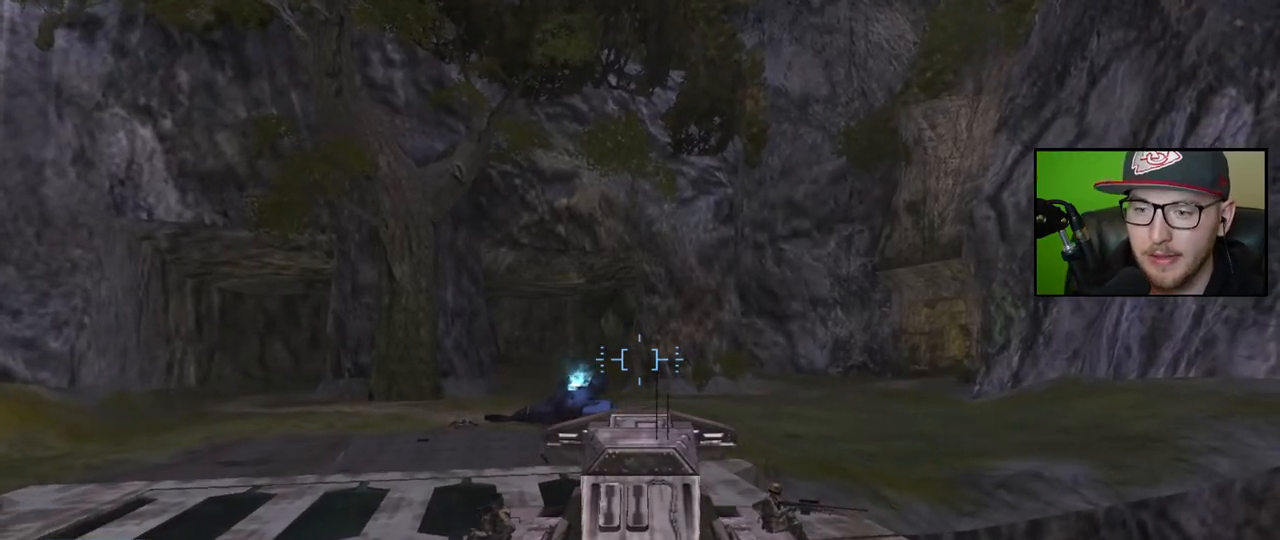
{"buttons": [], "left_stick": "up", "right_stick": "center", "events": []}
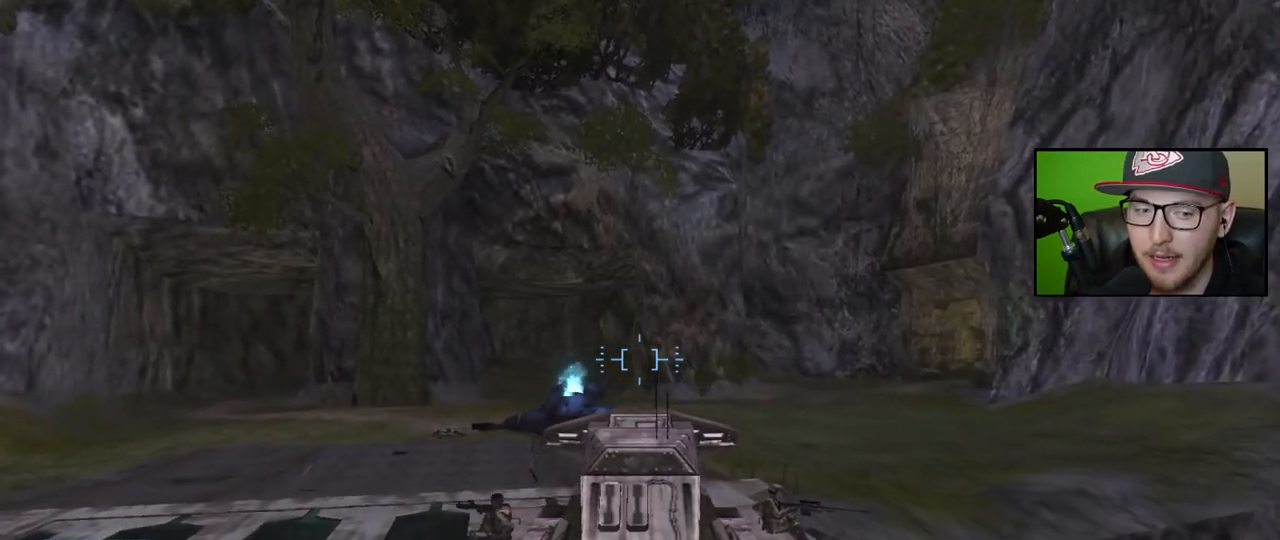
{"buttons": [], "left_stick": "up", "right_stick": "down-right", "events": [[83, "right_stick", "down"], [133, "right_stick", "down-right"]]}
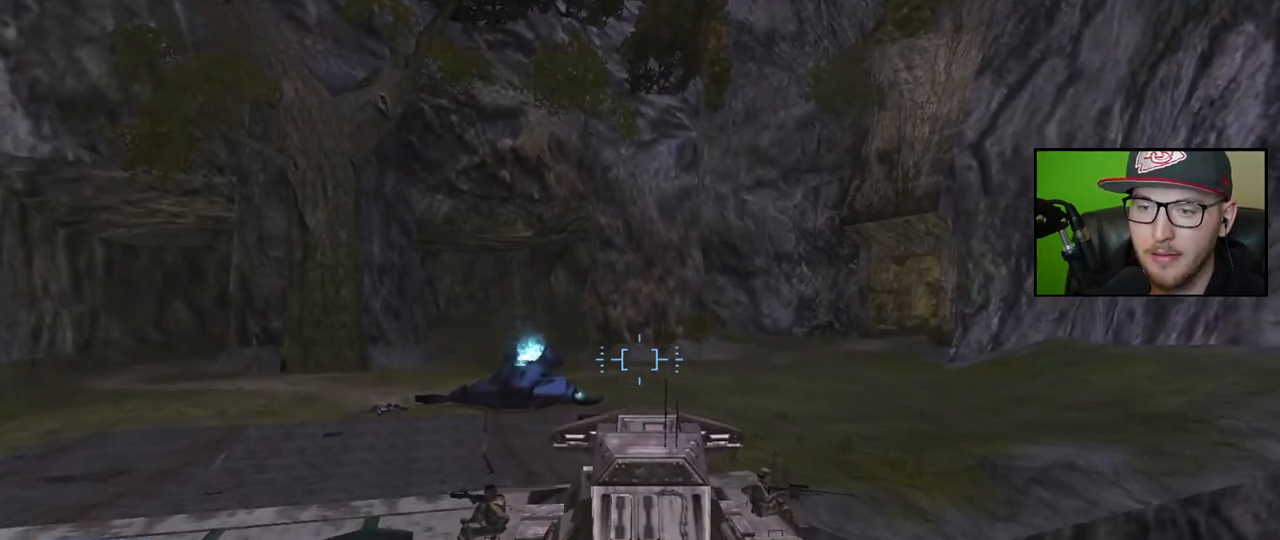
{"buttons": [], "left_stick": "up", "right_stick": "down-right", "events": []}
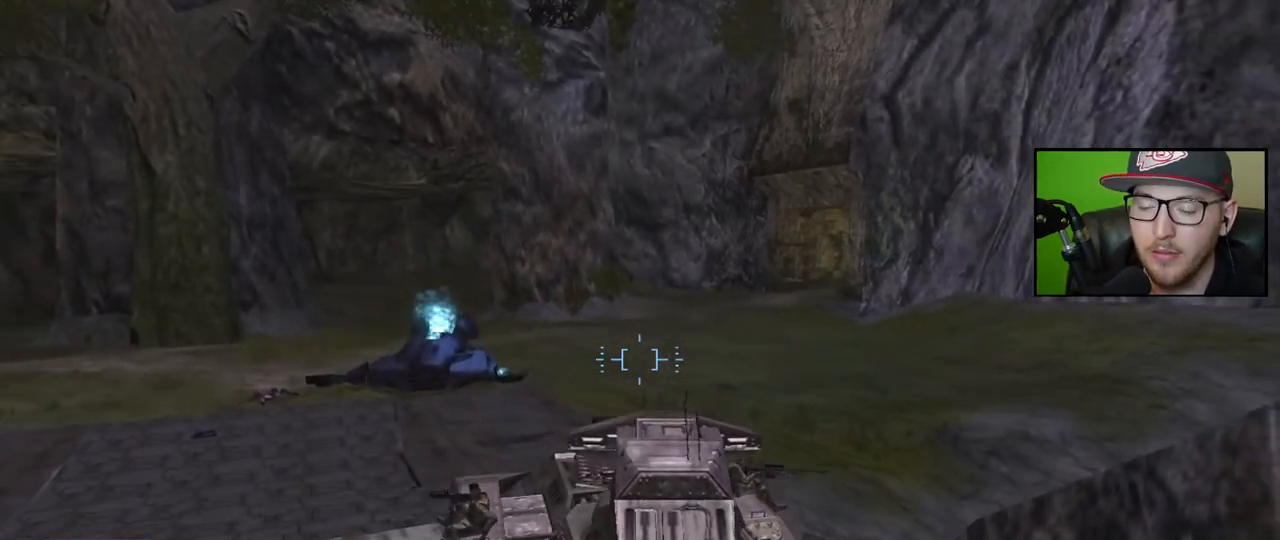
{"buttons": [], "left_stick": "up", "right_stick": "right", "events": [[67, "right_stick", "center"], [417, "right_stick", "right"]]}
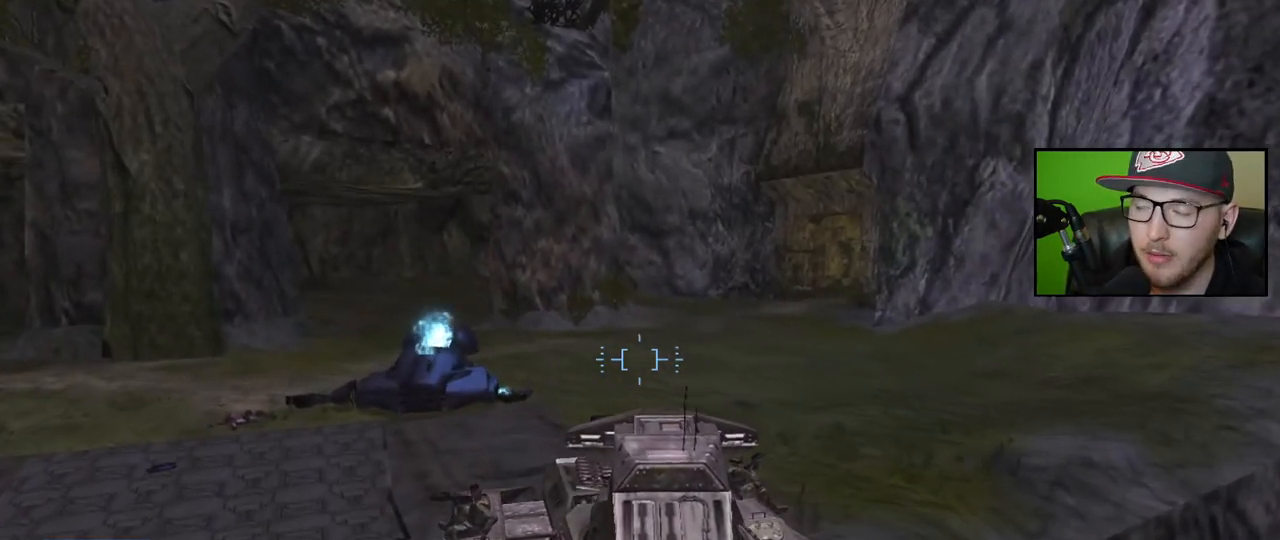
{"buttons": [], "left_stick": "up", "right_stick": "right", "events": []}
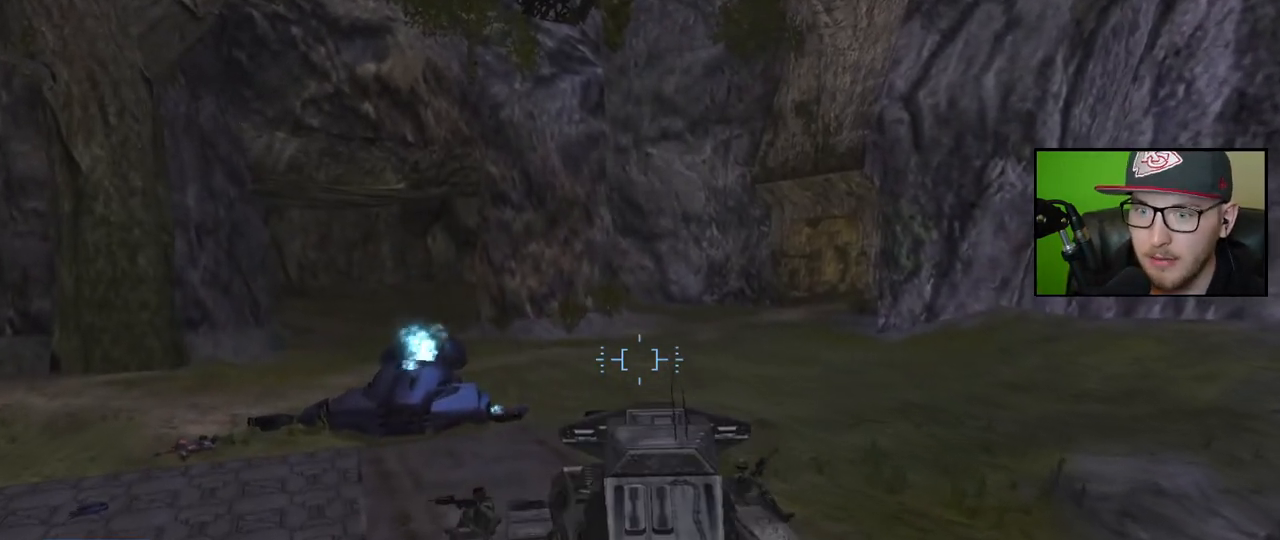
{"buttons": [], "left_stick": "up", "right_stick": "right", "events": []}
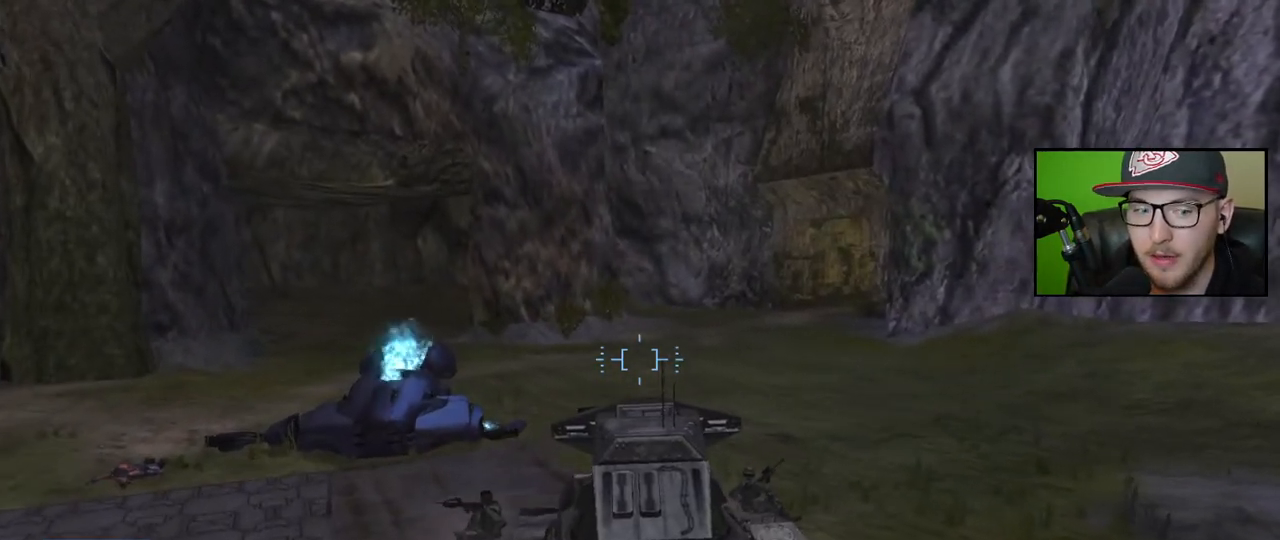
{"buttons": [], "left_stick": "up", "right_stick": "center", "events": [[367, "right_stick", "center"]]}
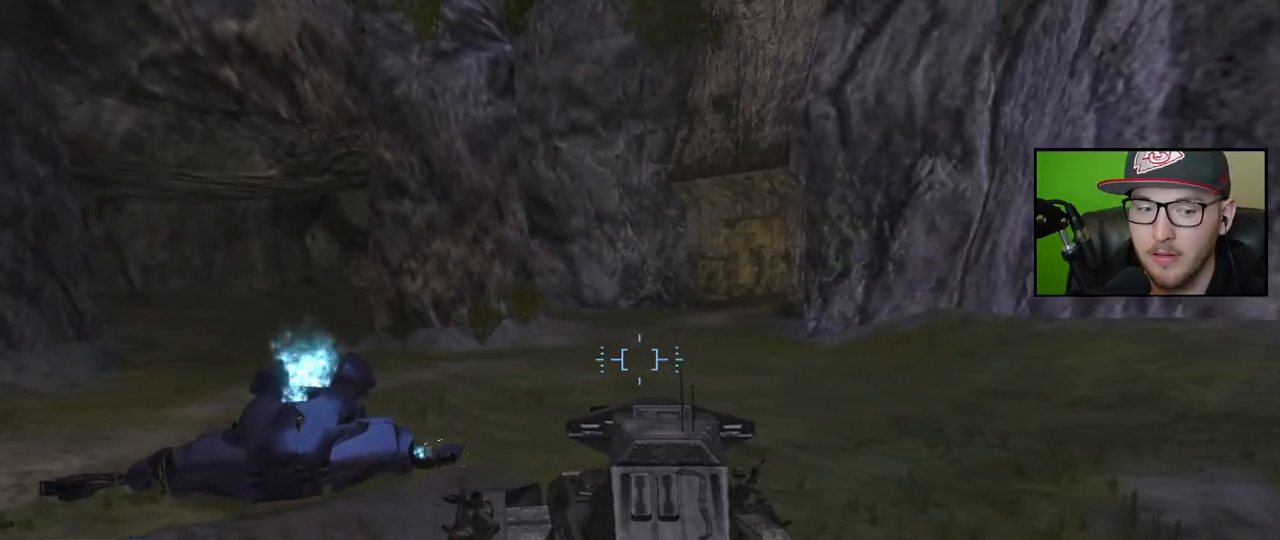
{"buttons": [], "left_stick": "up", "right_stick": "right", "events": [[417, "right_stick", "right"]]}
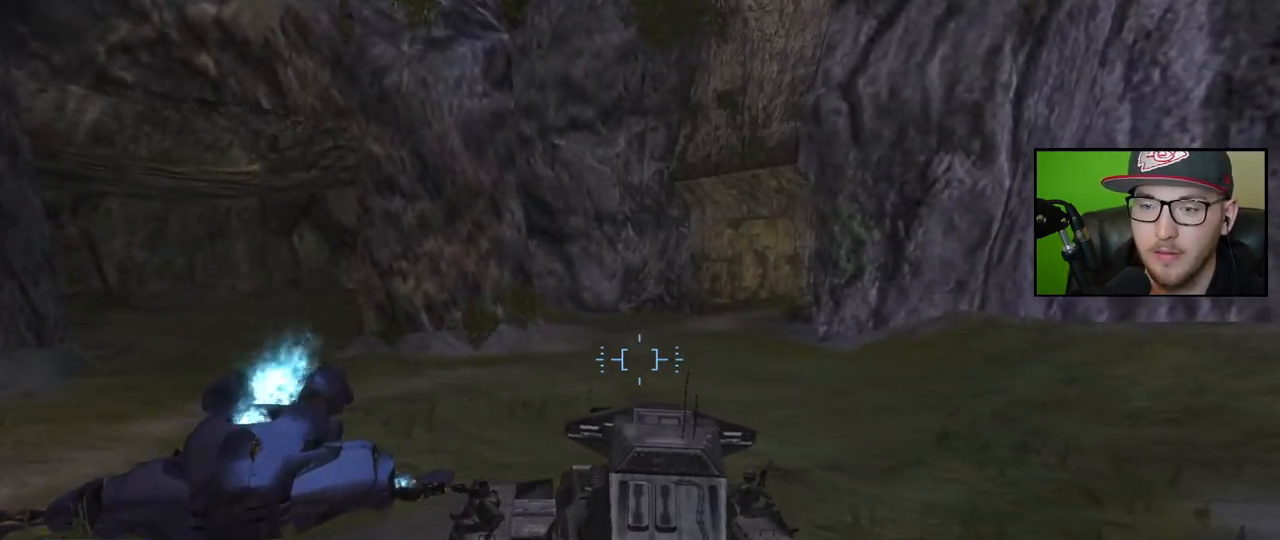
{"buttons": [], "left_stick": "up", "right_stick": "right", "events": []}
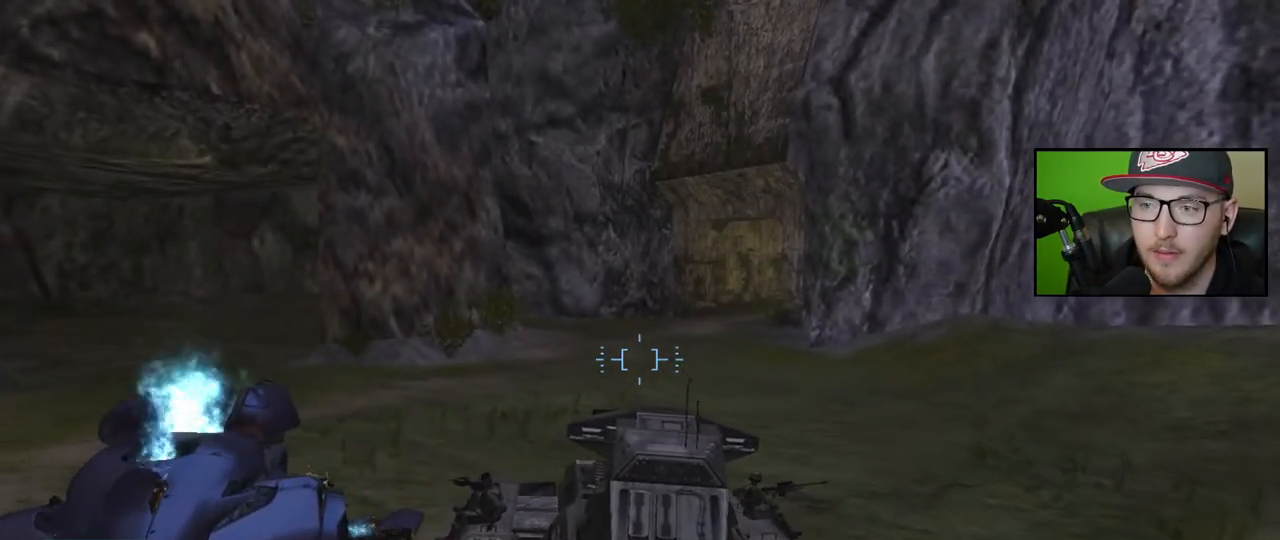
{"buttons": [], "left_stick": "up", "right_stick": "right", "events": []}
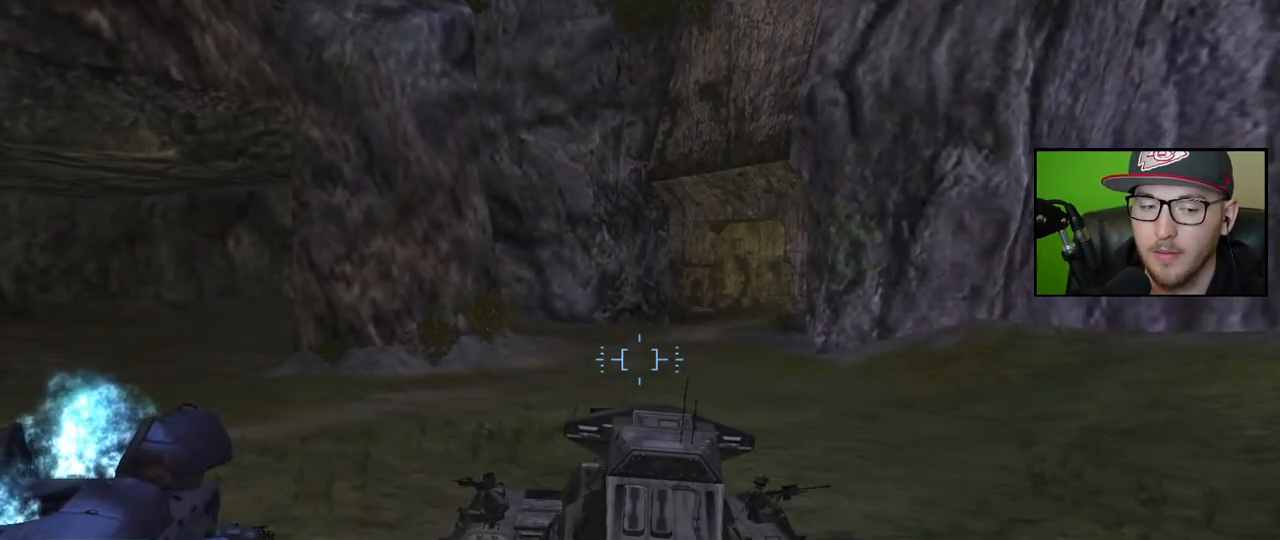
{"buttons": [], "left_stick": "up", "right_stick": "right", "events": []}
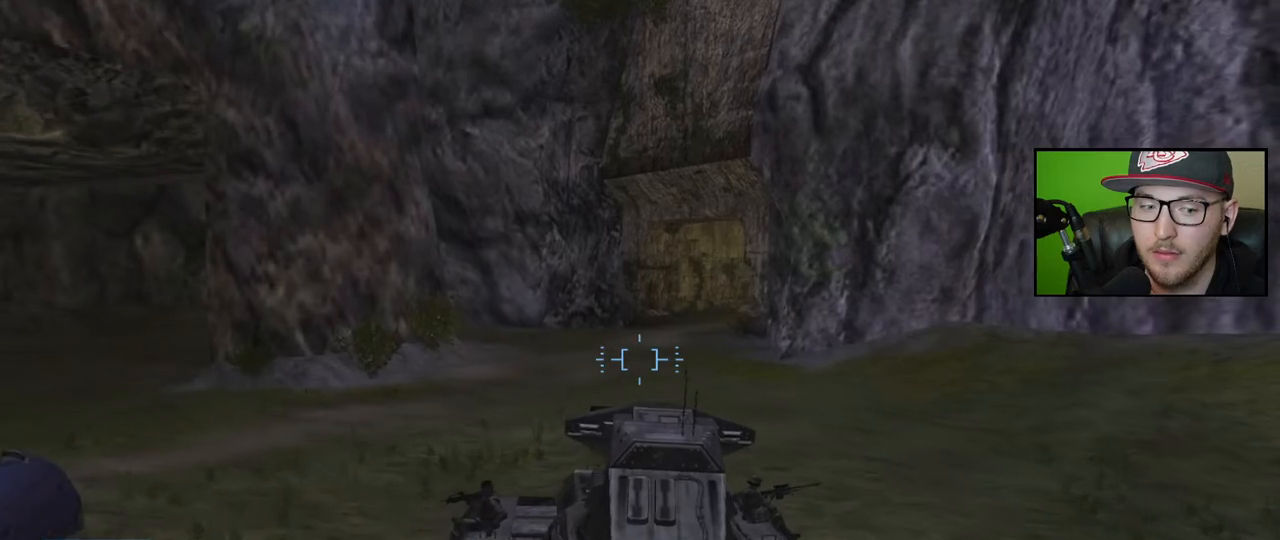
{"buttons": [], "left_stick": "up", "right_stick": "center", "events": [[350, "right_stick", "center"]]}
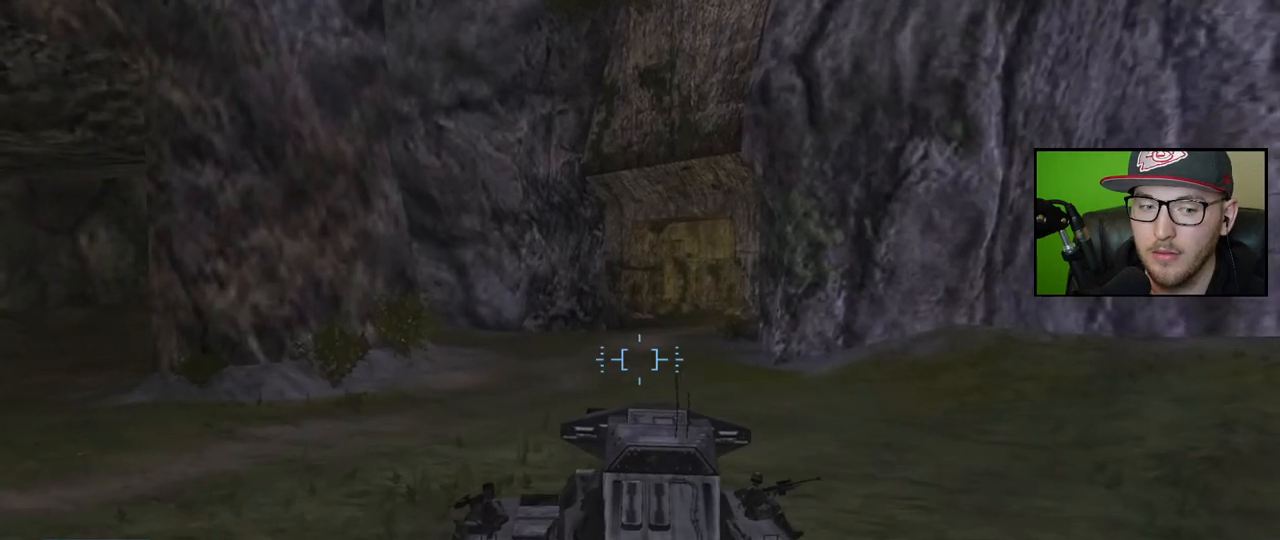
{"buttons": [], "left_stick": "up", "right_stick": "center", "events": []}
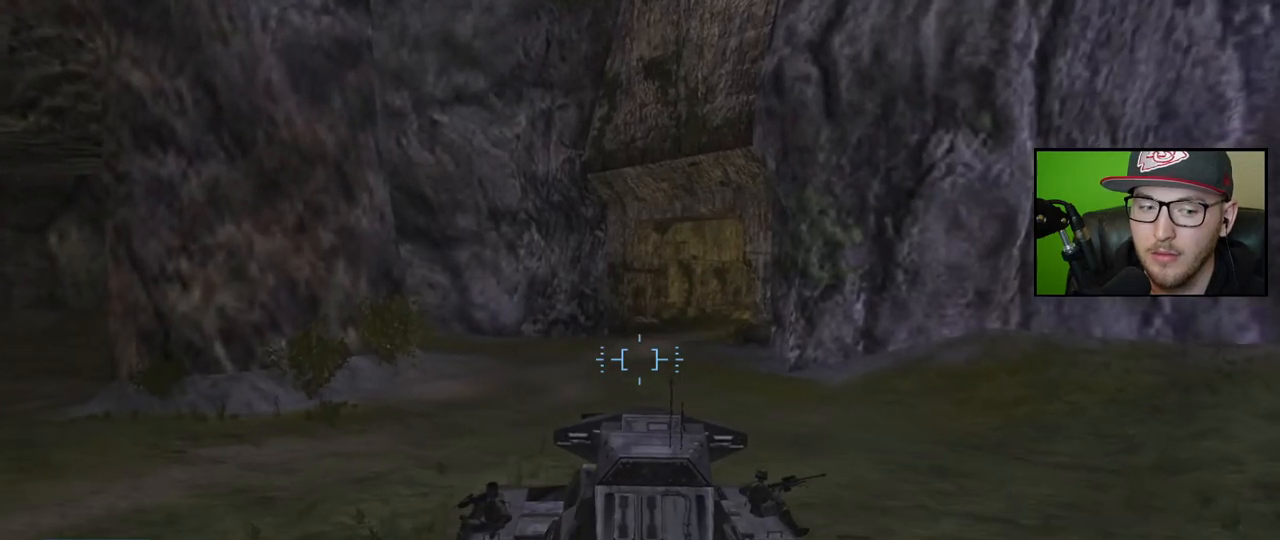
{"buttons": [], "left_stick": "up", "right_stick": "center", "events": []}
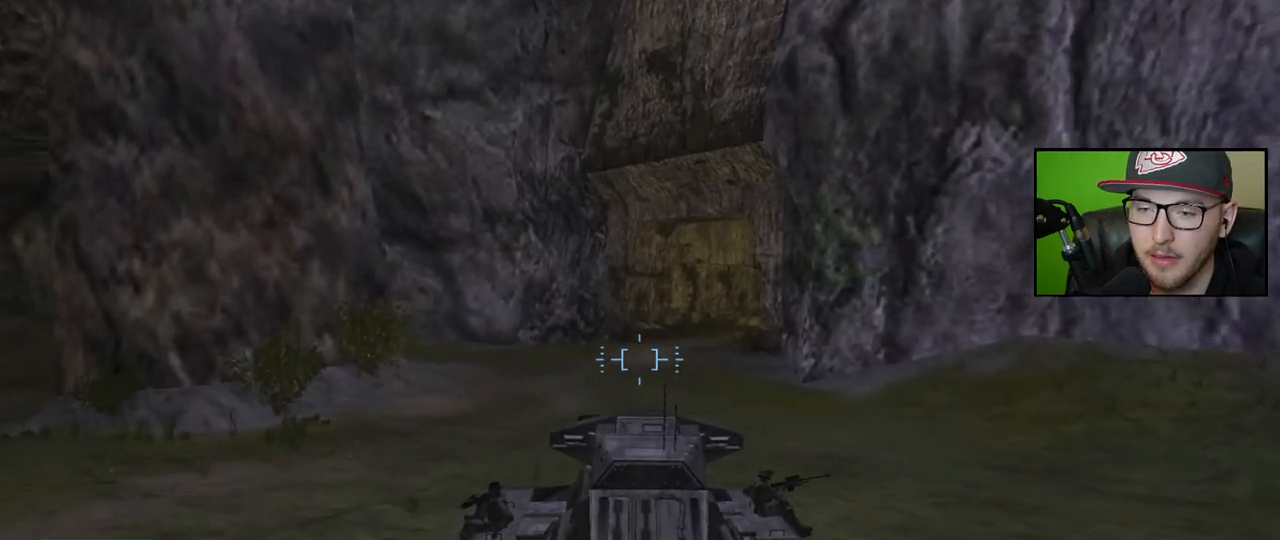
{"buttons": [], "left_stick": "up", "right_stick": "up-right", "events": [[500, "right_stick", "up-right"]]}
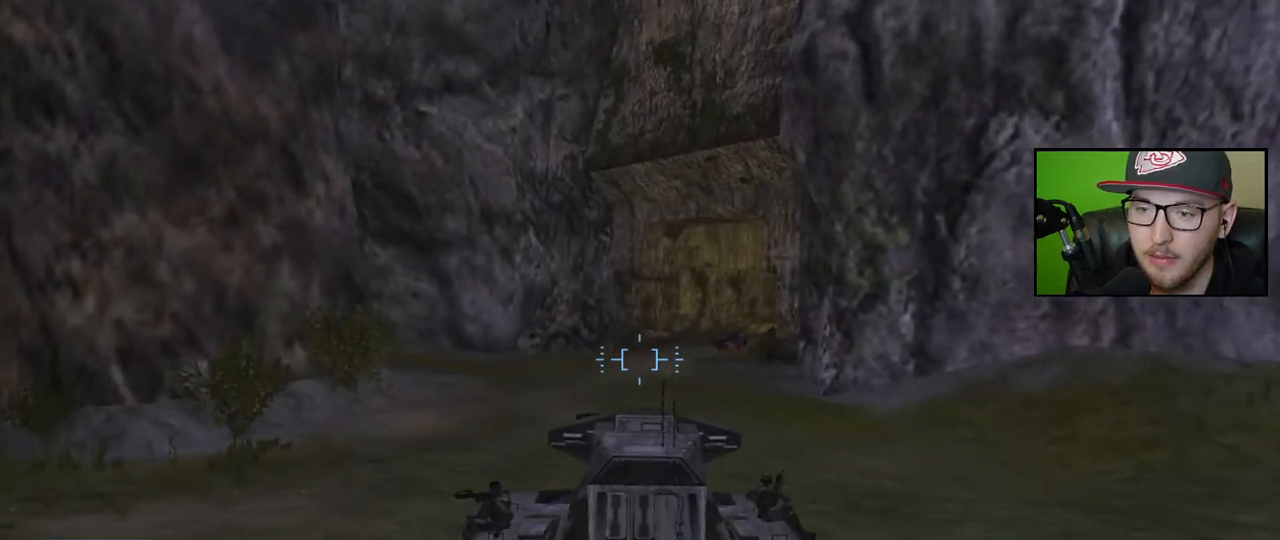
{"buttons": ["L2"], "left_stick": "down", "right_stick": "right", "events": [[150, "R2", "down"], [150, "right_stick", "right"], [267, "R2", "up"], [283, "left_stick", "center"], [417, "left_stick", "down"], [467, "L2", "down"]]}
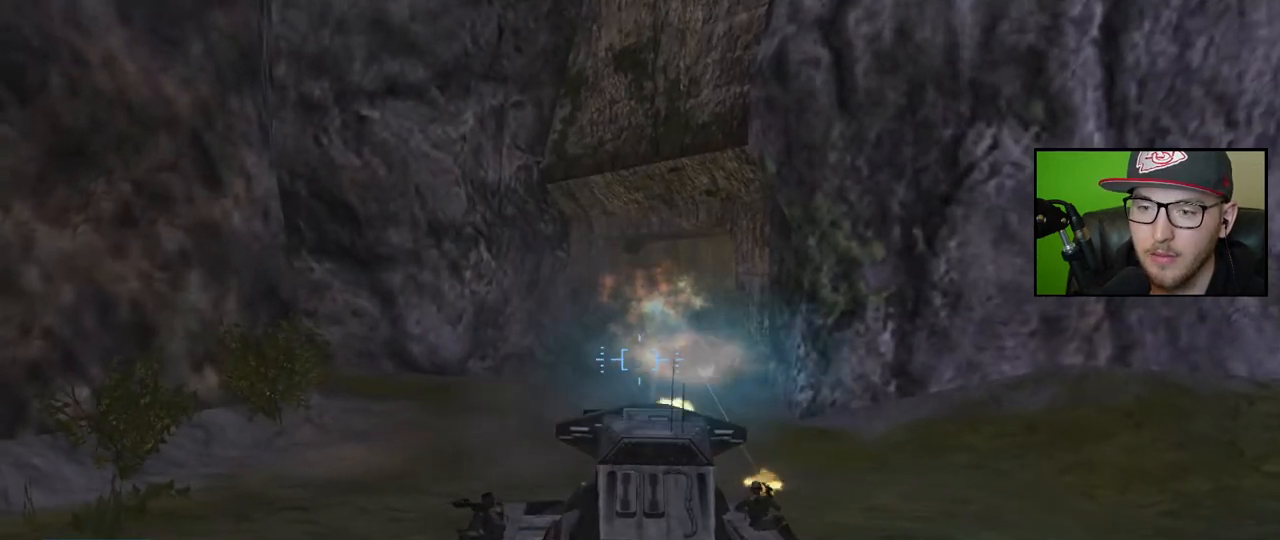
{"buttons": ["L2"], "left_stick": "down", "right_stick": "center", "events": [[433, "right_stick", "center"]]}
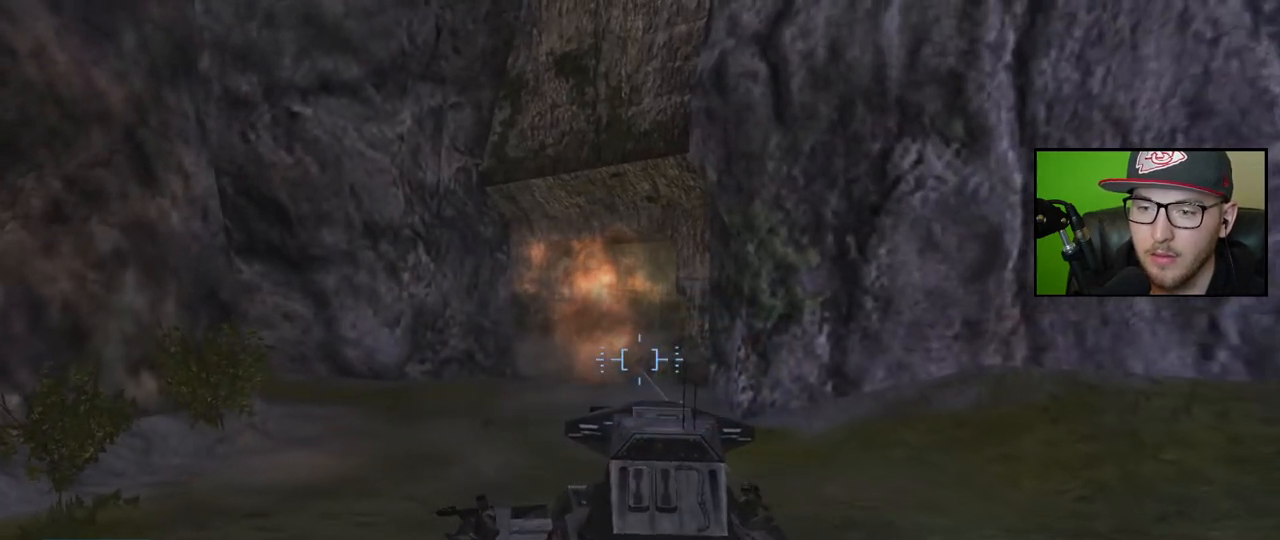
{"buttons": ["L2"], "left_stick": "up-left", "right_stick": "center", "events": [[50, "left_stick", "up-left"]]}
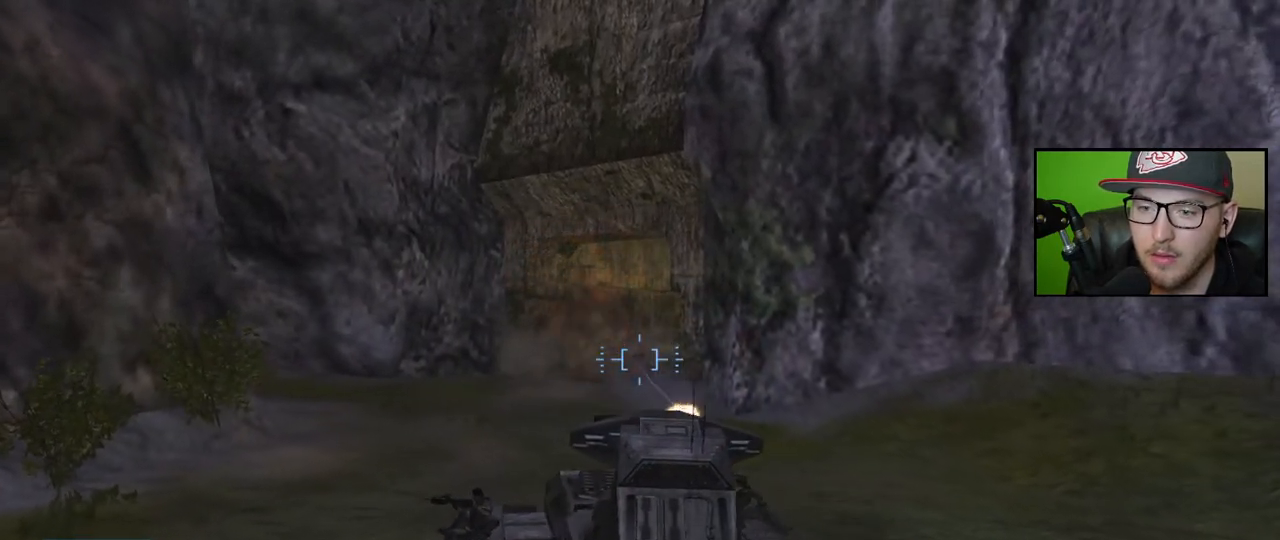
{"buttons": ["L2"], "left_stick": "up-left", "right_stick": "down-right", "events": [[200, "right_stick", "down-right"]]}
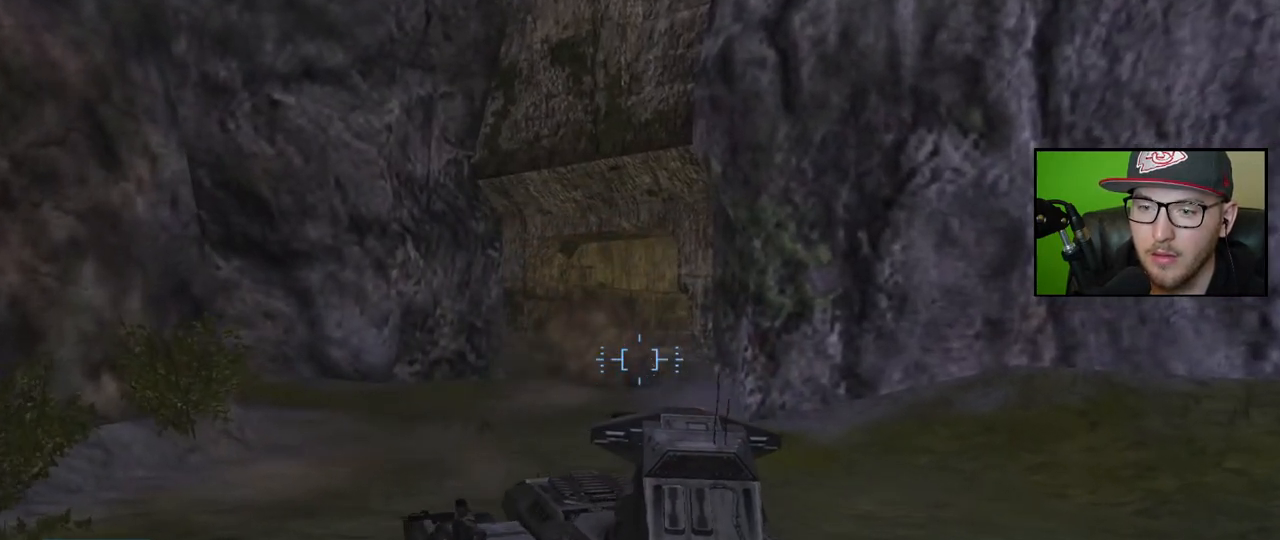
{"buttons": ["L2"], "left_stick": "up-left", "right_stick": "down-right", "events": []}
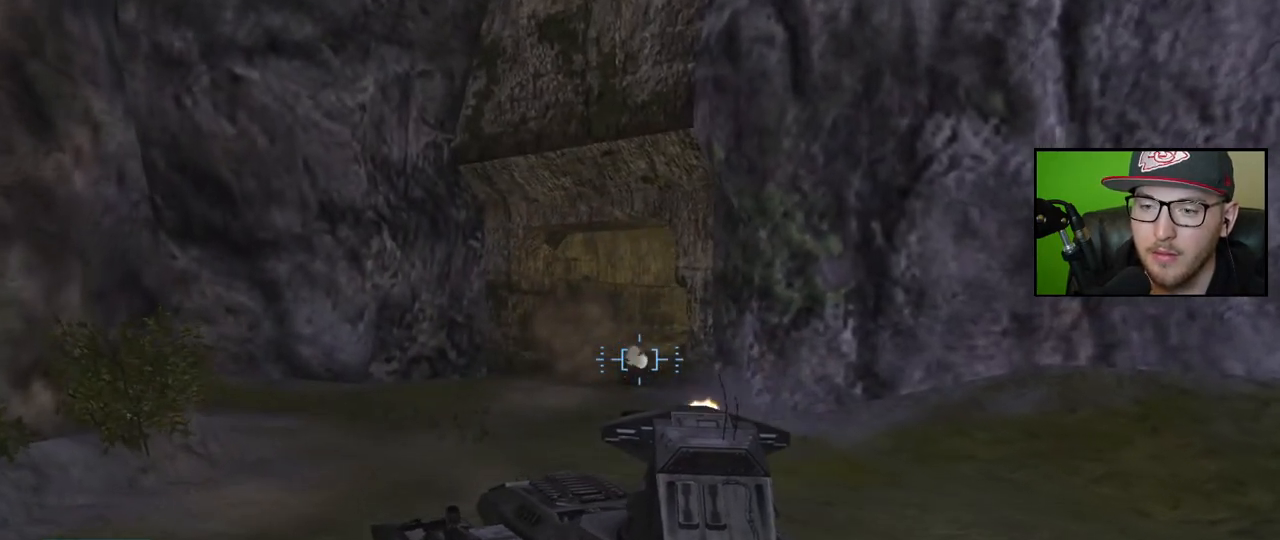
{"buttons": ["L2"], "left_stick": "up-left", "right_stick": "right", "events": [[200, "right_stick", "right"]]}
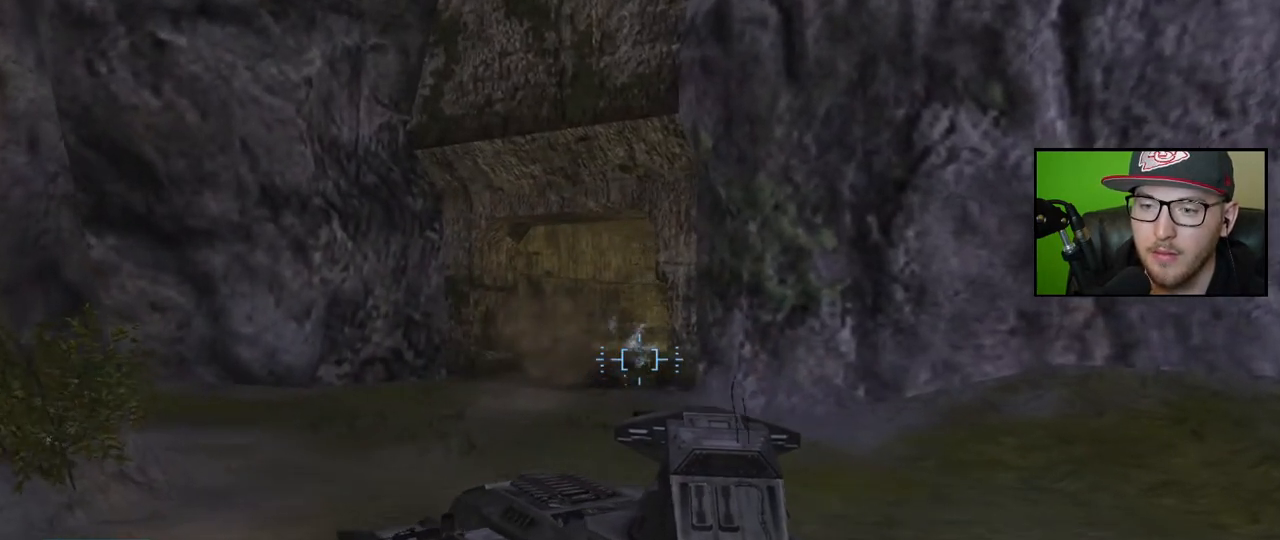
{"buttons": ["L2"], "left_stick": "up-left", "right_stick": "right", "events": []}
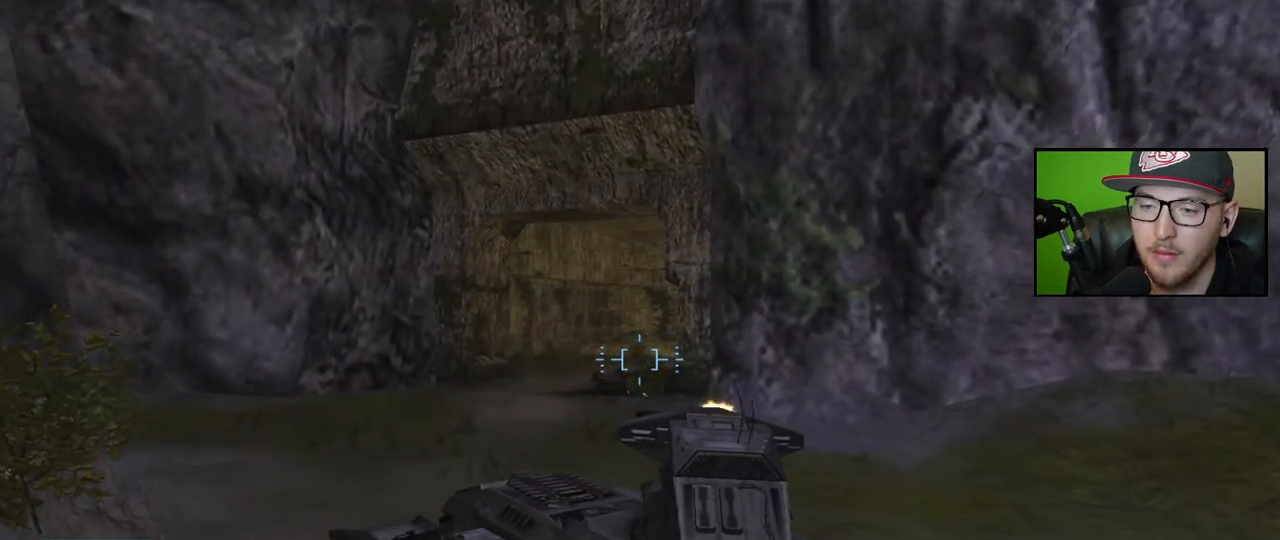
{"buttons": ["L2"], "left_stick": "up-left", "right_stick": "right", "events": []}
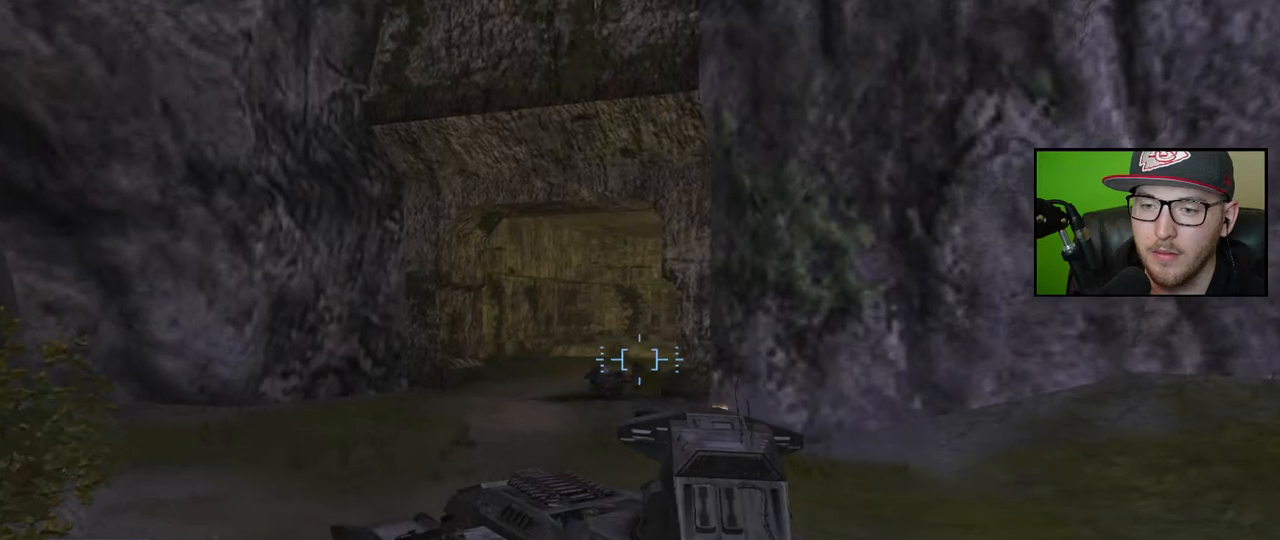
{"buttons": ["L2"], "left_stick": "up-left", "right_stick": "right", "events": []}
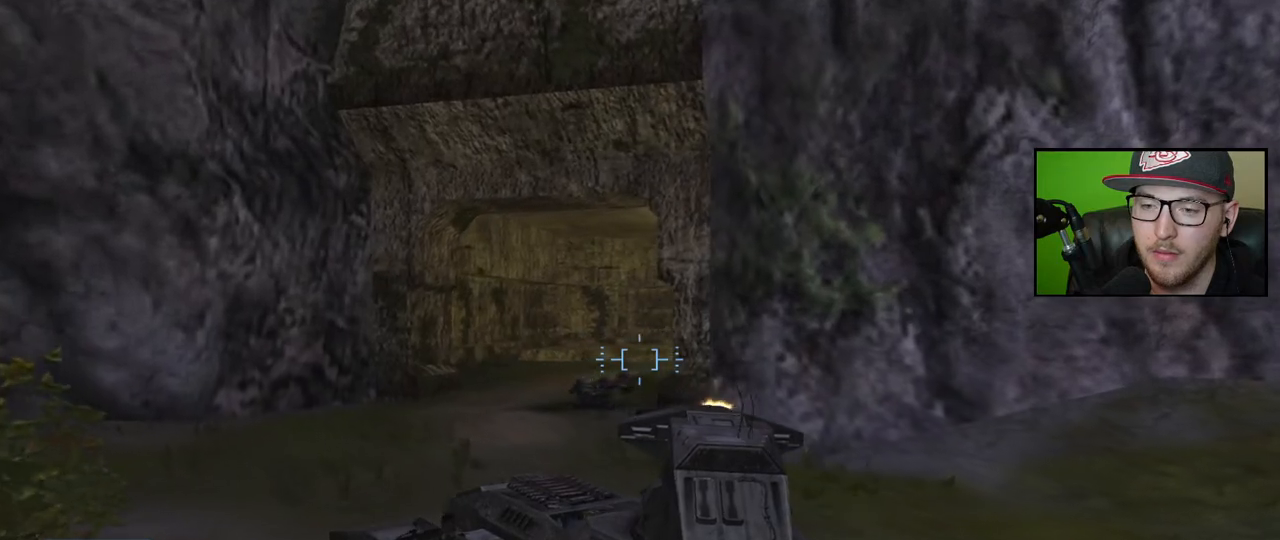
{"buttons": [], "left_stick": "up-left", "right_stick": "right", "events": [[67, "L2", "up"]]}
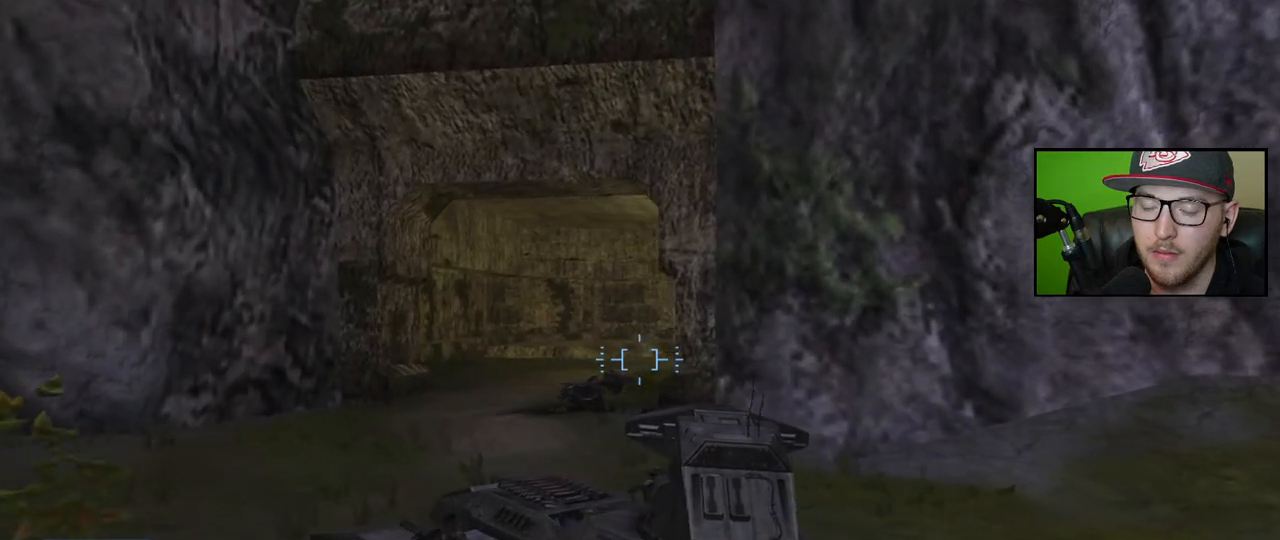
{"buttons": [], "left_stick": "up-left", "right_stick": "right", "events": []}
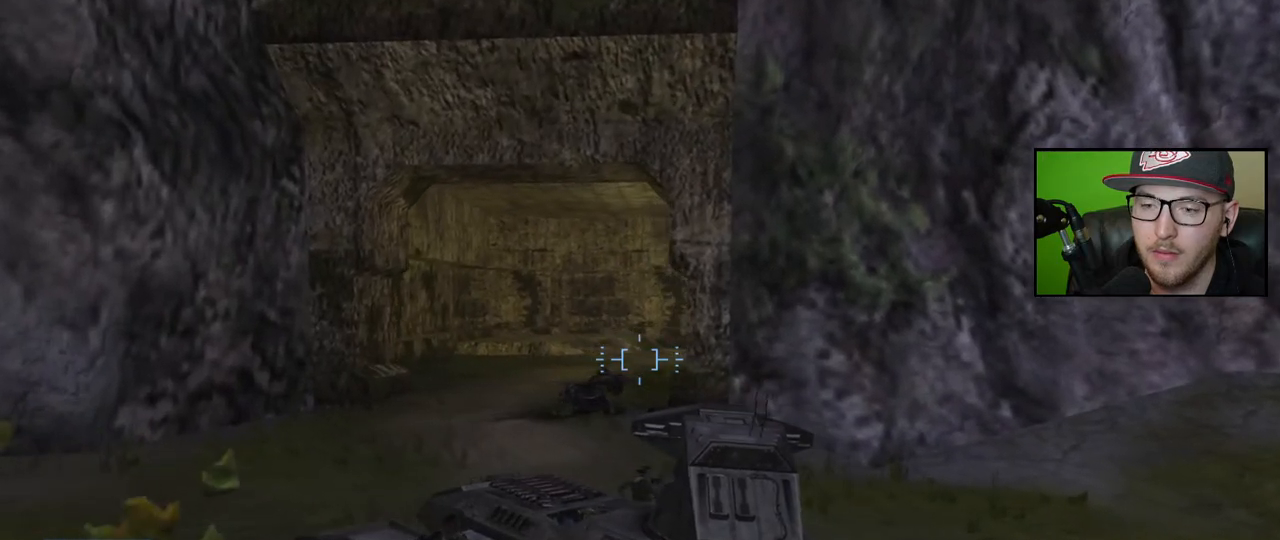
{"buttons": [], "left_stick": "up-left", "right_stick": "right", "events": []}
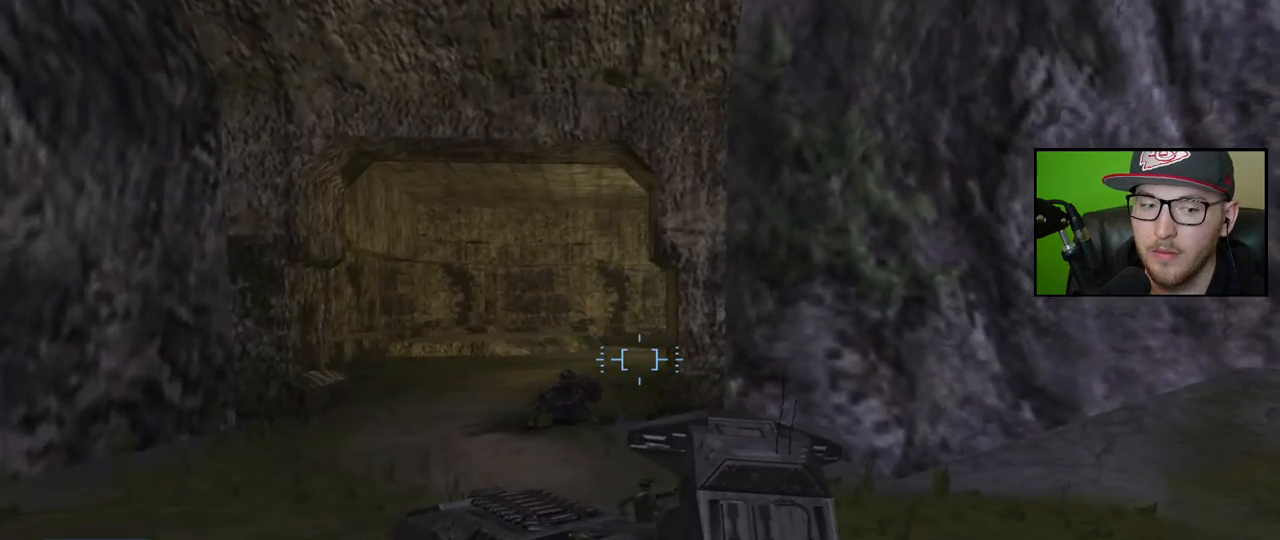
{"buttons": [], "left_stick": "up-left", "right_stick": "up-left", "events": [[417, "right_stick", "up-left"]]}